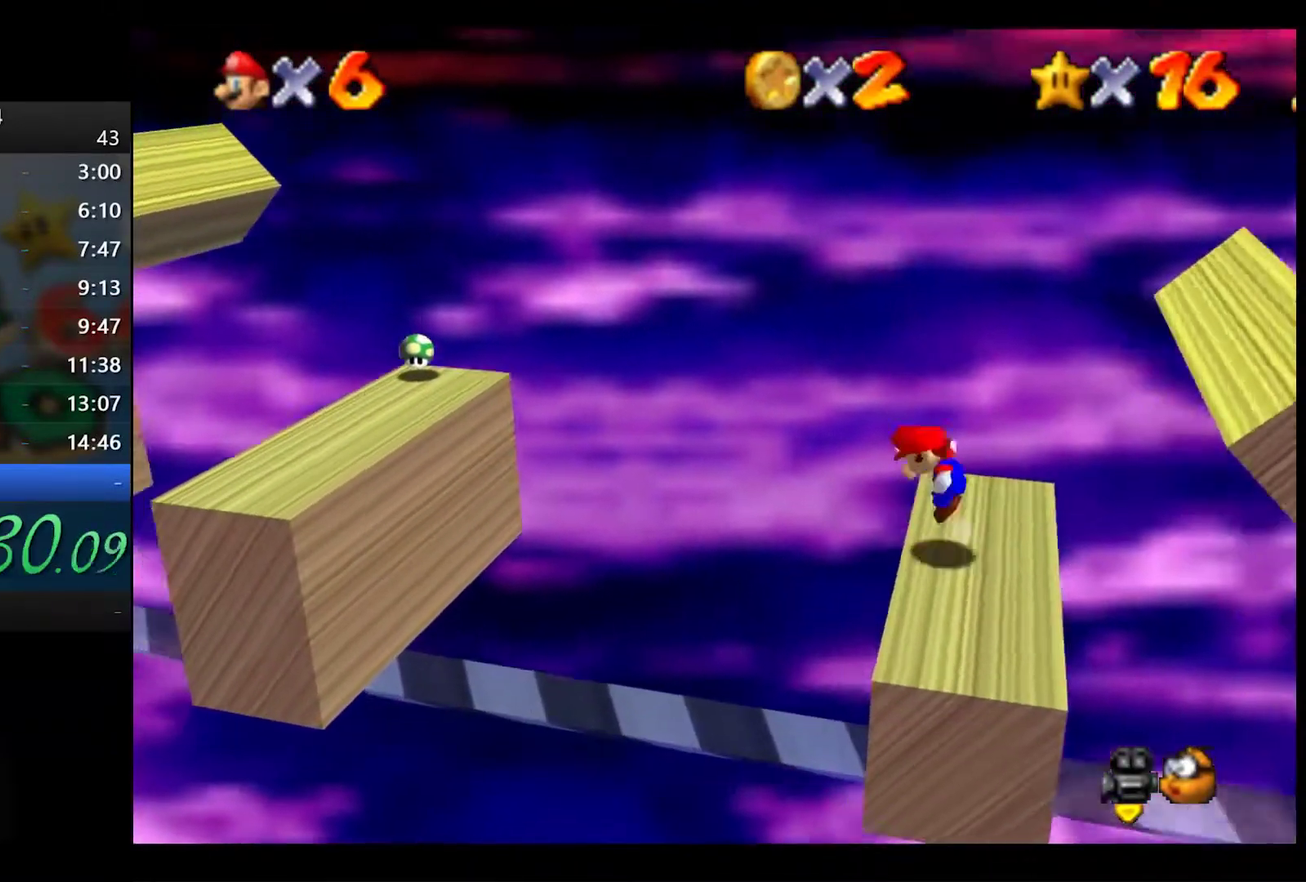
Gameplay with a controller (Xbox layout); each line is a JSON object with the inputs held at the frame after it. "events" lists button and stick changes between this image and that frame as [ms after this image, input, new state], when the widget could be followed in between.
{"buttons": [], "left_stick": "left", "right_stick": "center", "events": [[317, "left_stick", "down-right"], [417, "A", "up"], [500, "left_stick", "left"]]}
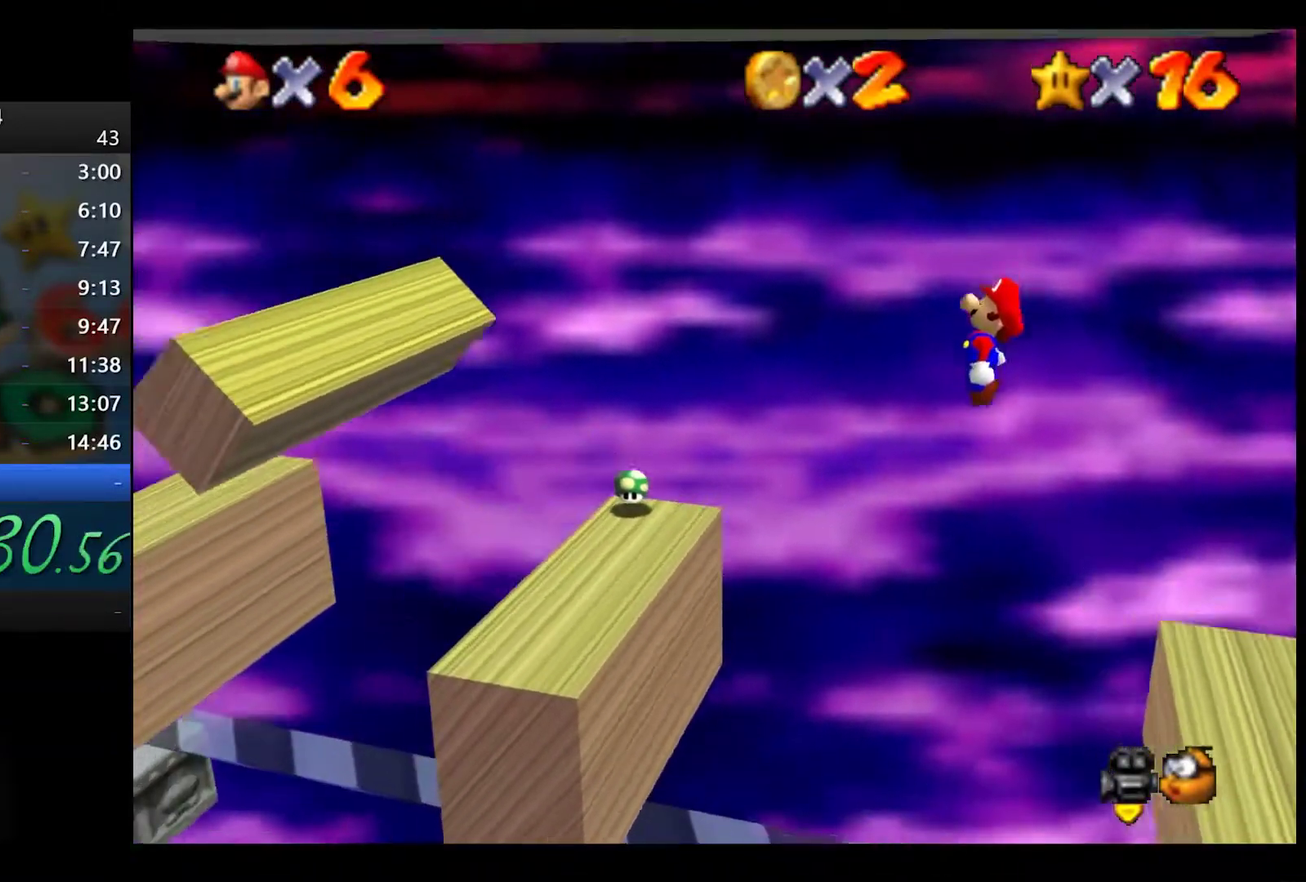
{"buttons": [], "left_stick": "center", "right_stick": "center", "events": [[33, "X", "down"], [100, "X", "up"], [267, "left_stick", "right"], [383, "left_stick", "left"], [500, "left_stick", "center"]]}
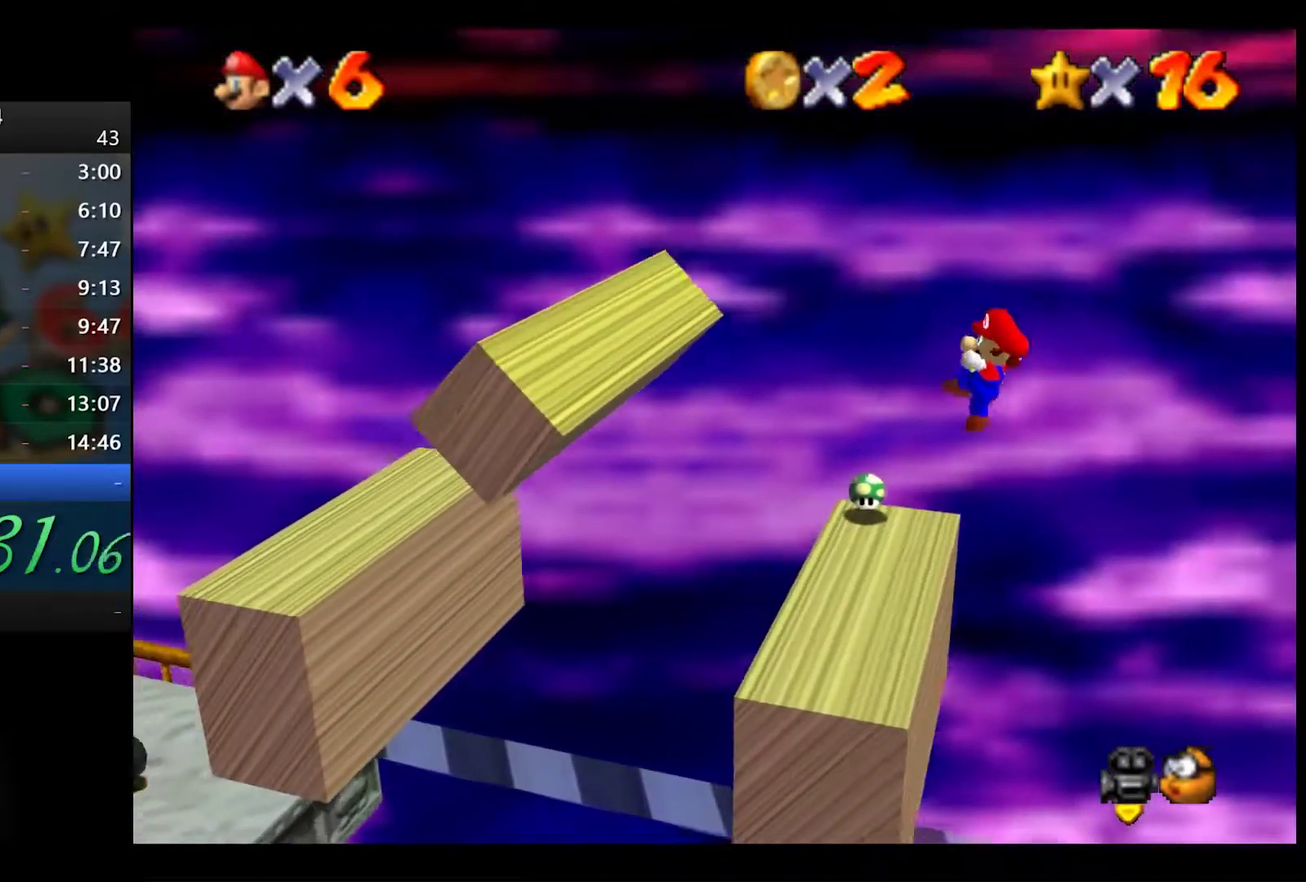
{"buttons": ["A"], "left_stick": "left", "right_stick": "center", "events": [[50, "left_stick", "right"], [183, "left_stick", "left"], [217, "A", "down"]]}
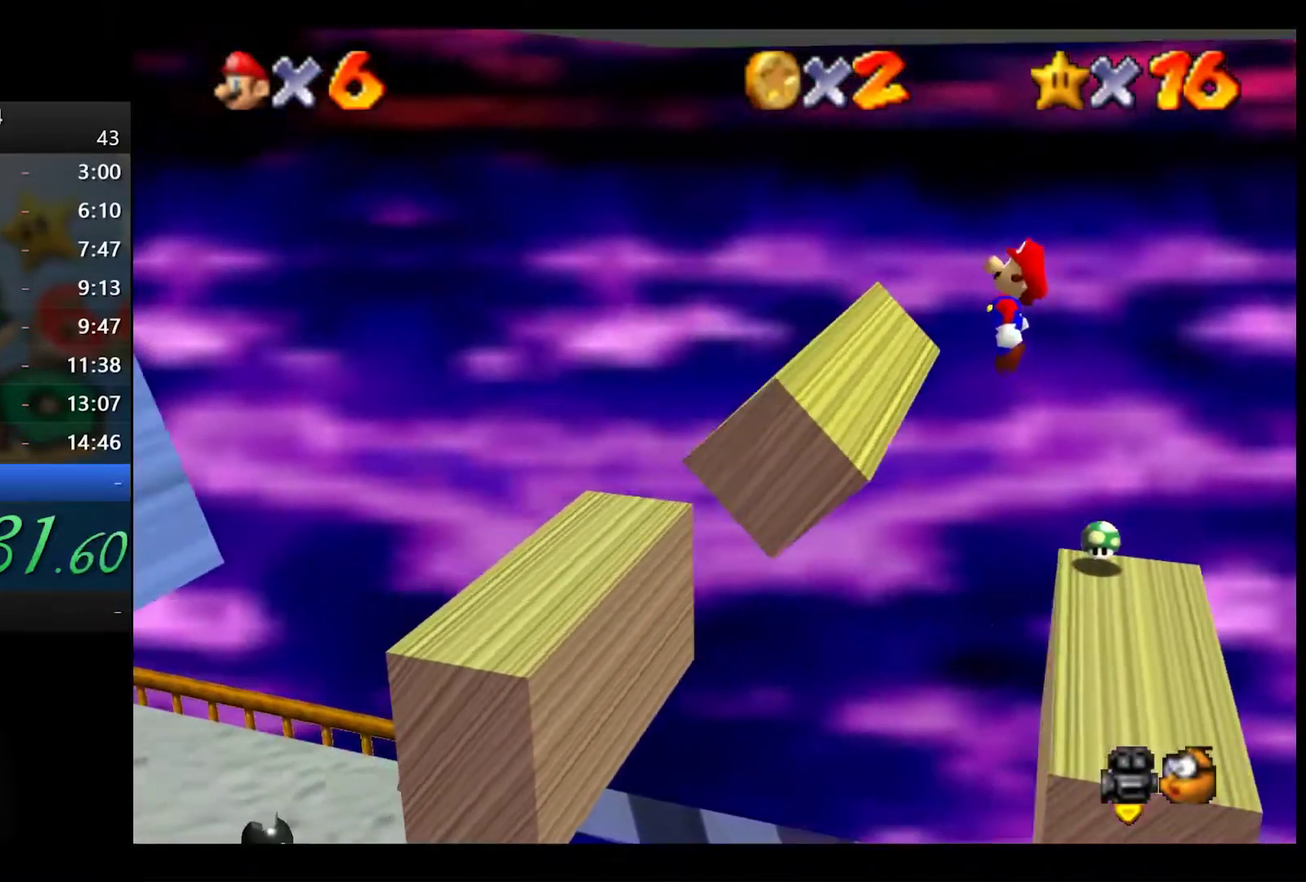
{"buttons": [], "left_stick": "left", "right_stick": "center", "events": [[150, "A", "up"], [250, "left_stick", "right"], [383, "left_stick", "left"]]}
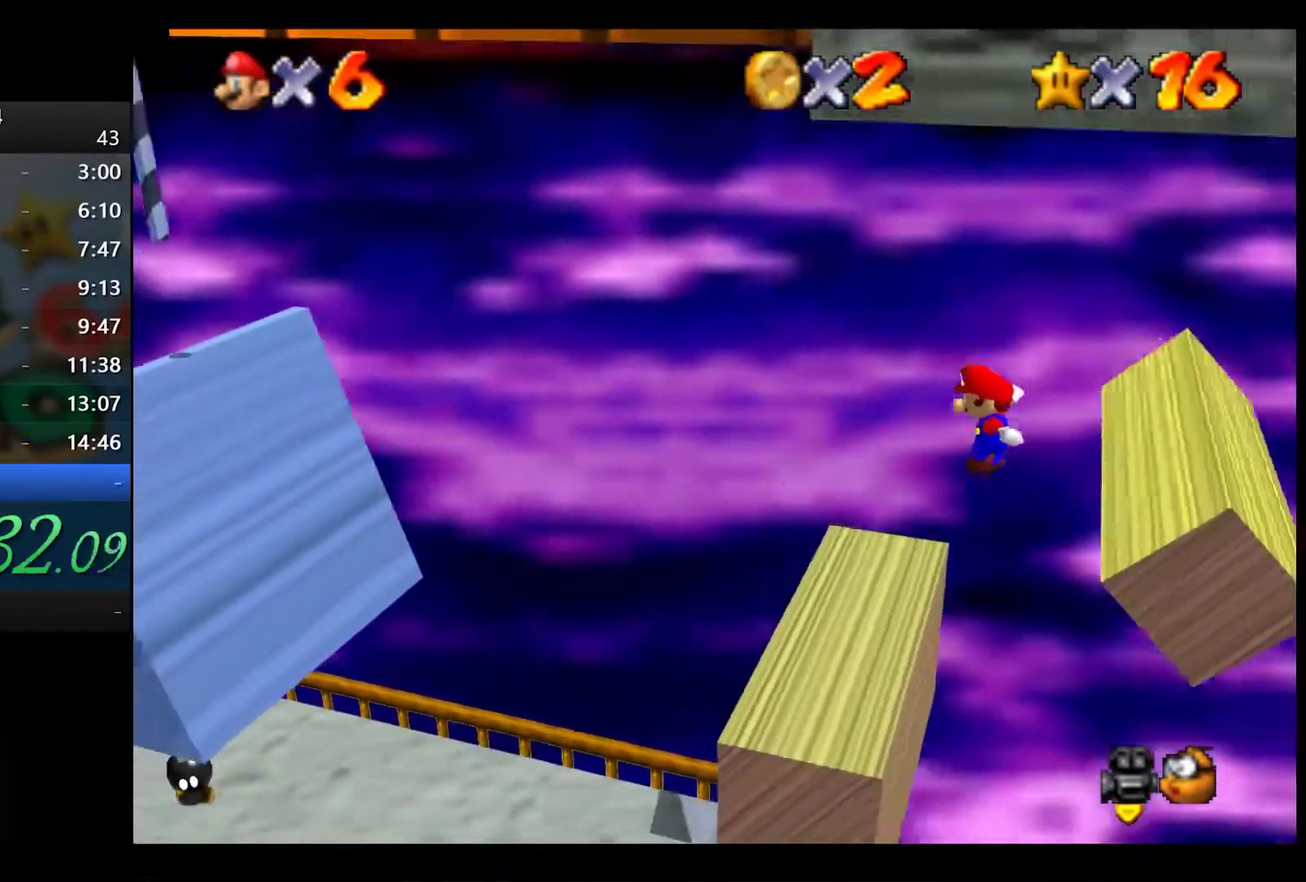
{"buttons": ["A", "X"], "left_stick": "left", "right_stick": "center", "events": [[250, "A", "down"], [250, "X", "down"]]}
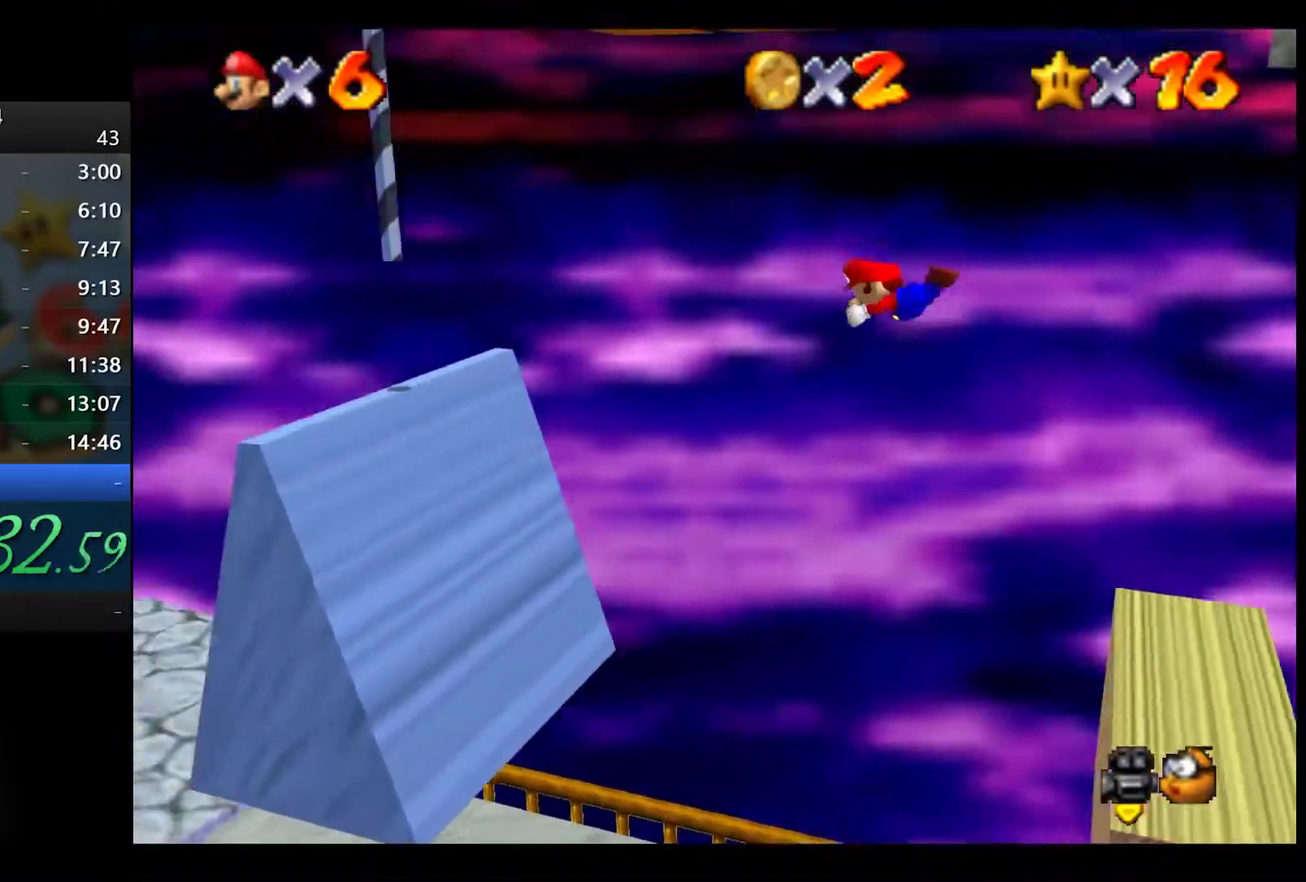
{"buttons": [], "left_stick": "left", "right_stick": "left", "events": [[200, "A", "up"], [200, "X", "up"], [333, "right_stick", "left"], [450, "right_stick", "center"], [500, "right_stick", "left"]]}
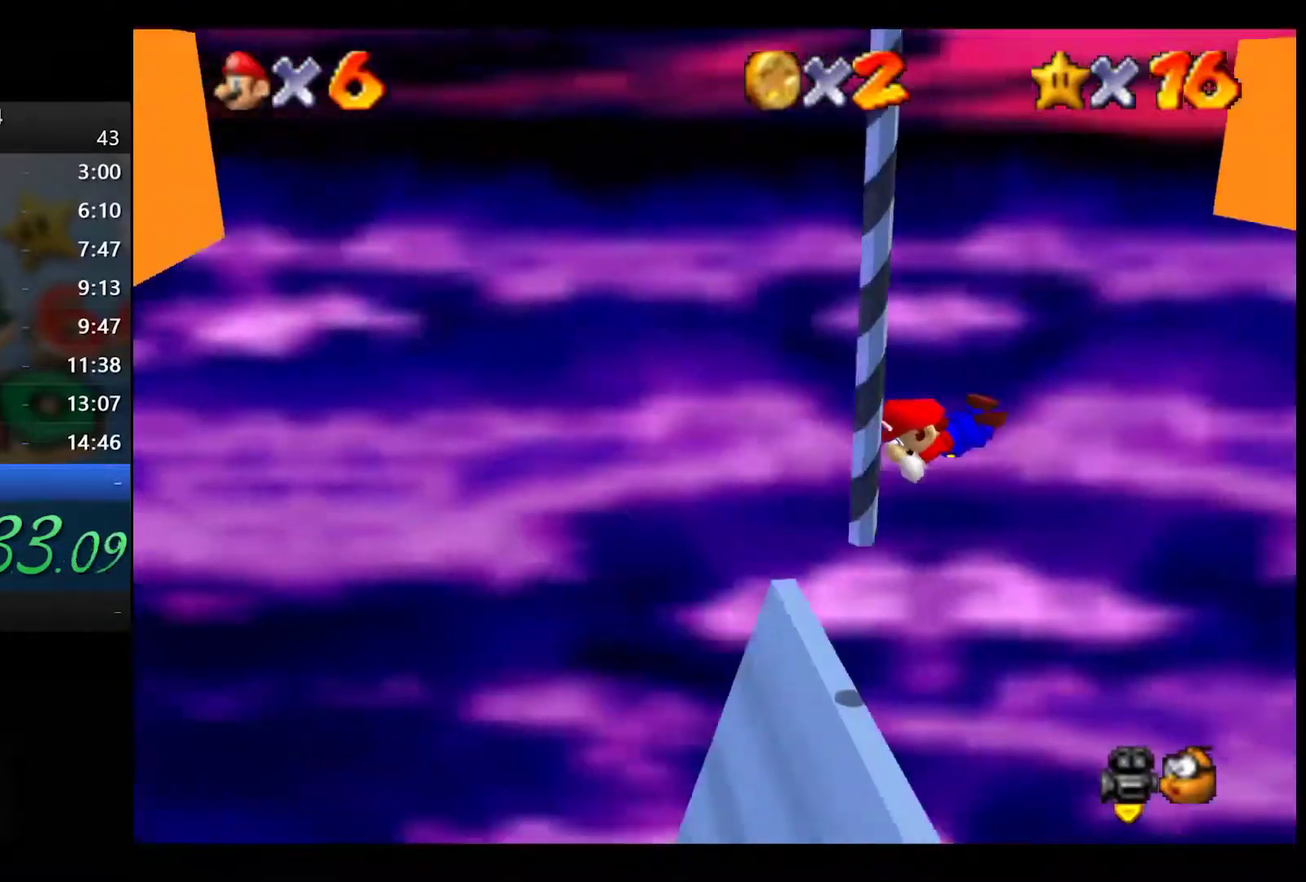
{"buttons": [], "left_stick": "up", "right_stick": "center", "events": [[17, "left_stick", "up-left"], [67, "left_stick", "up"], [83, "right_stick", "center"]]}
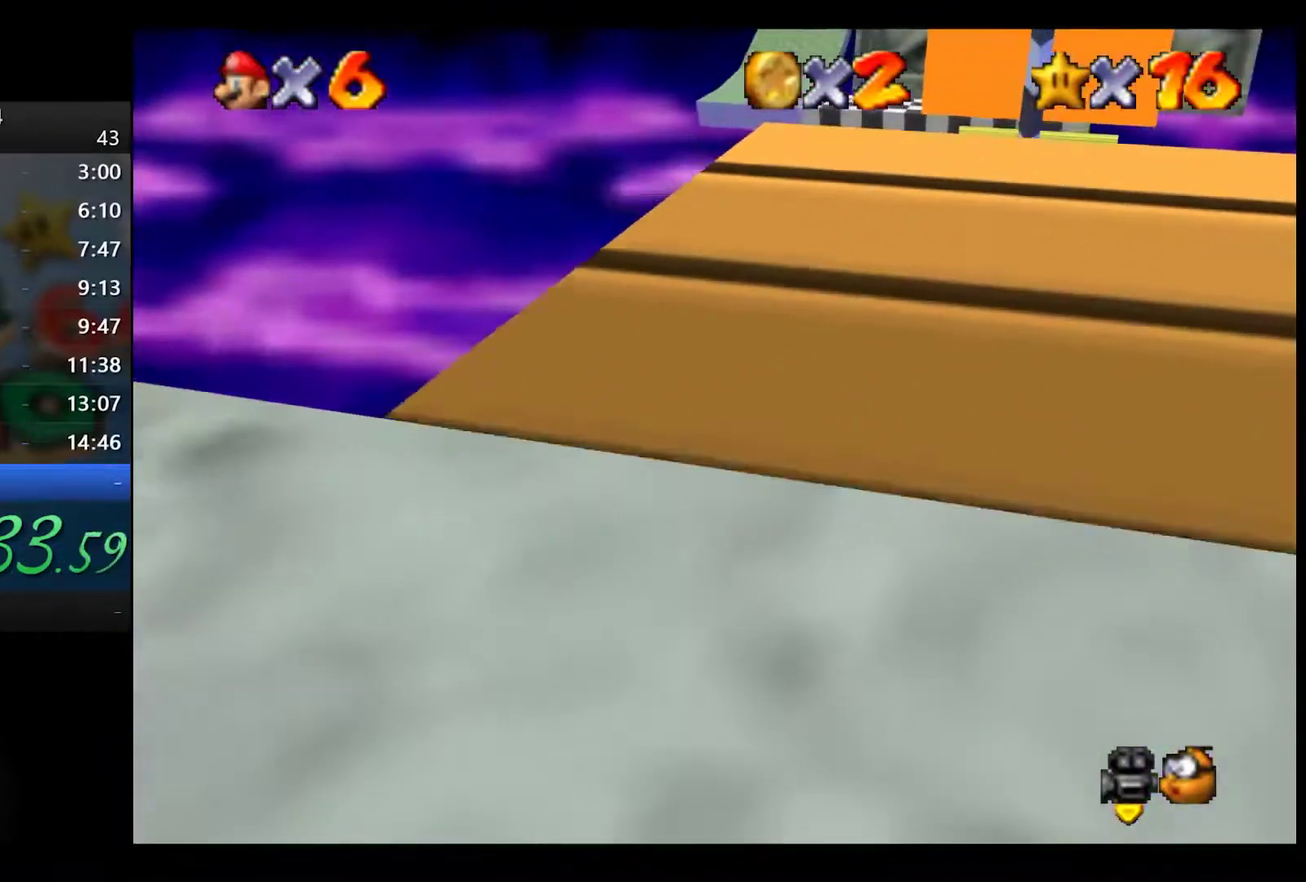
{"buttons": [], "left_stick": "up", "right_stick": "center", "events": []}
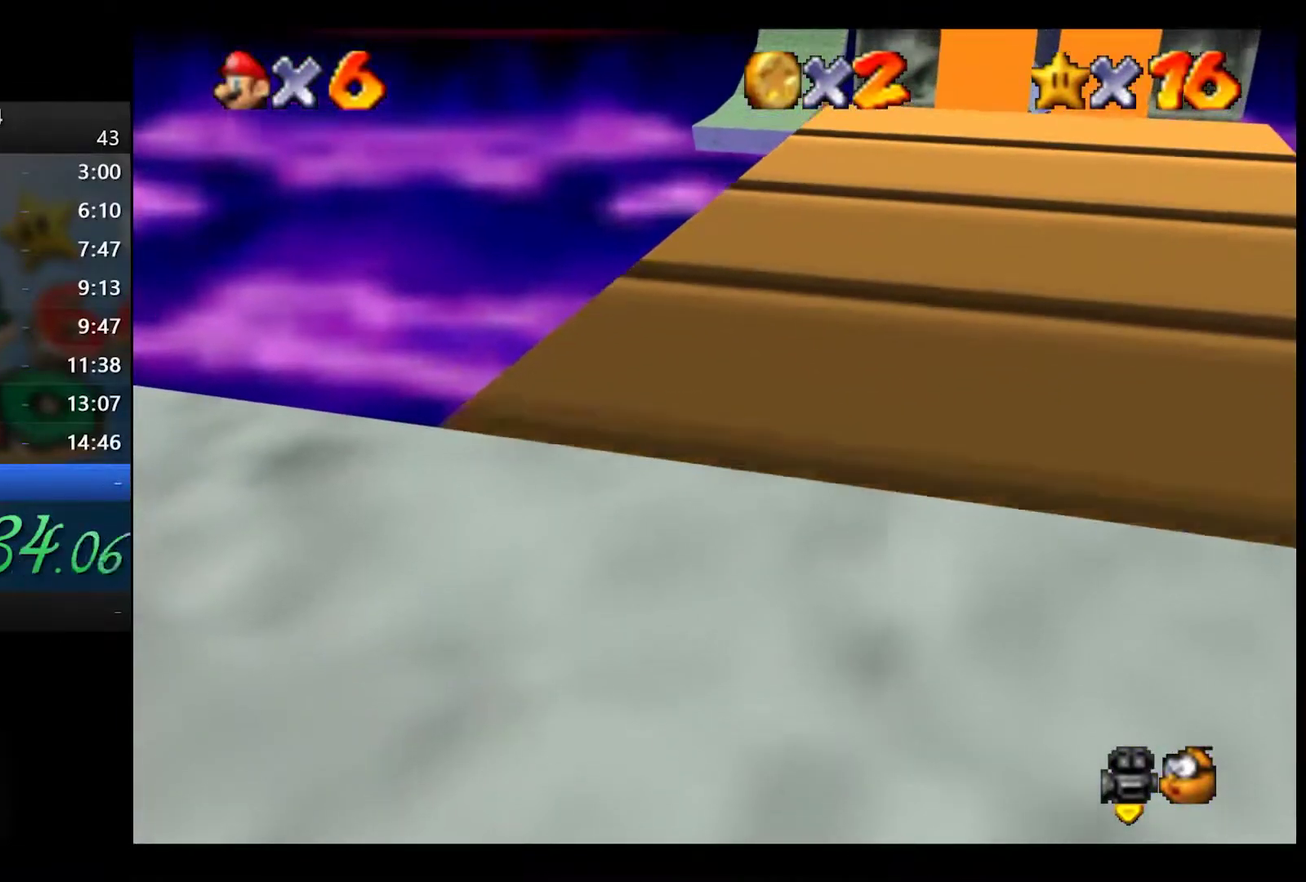
{"buttons": [], "left_stick": "up", "right_stick": "center", "events": []}
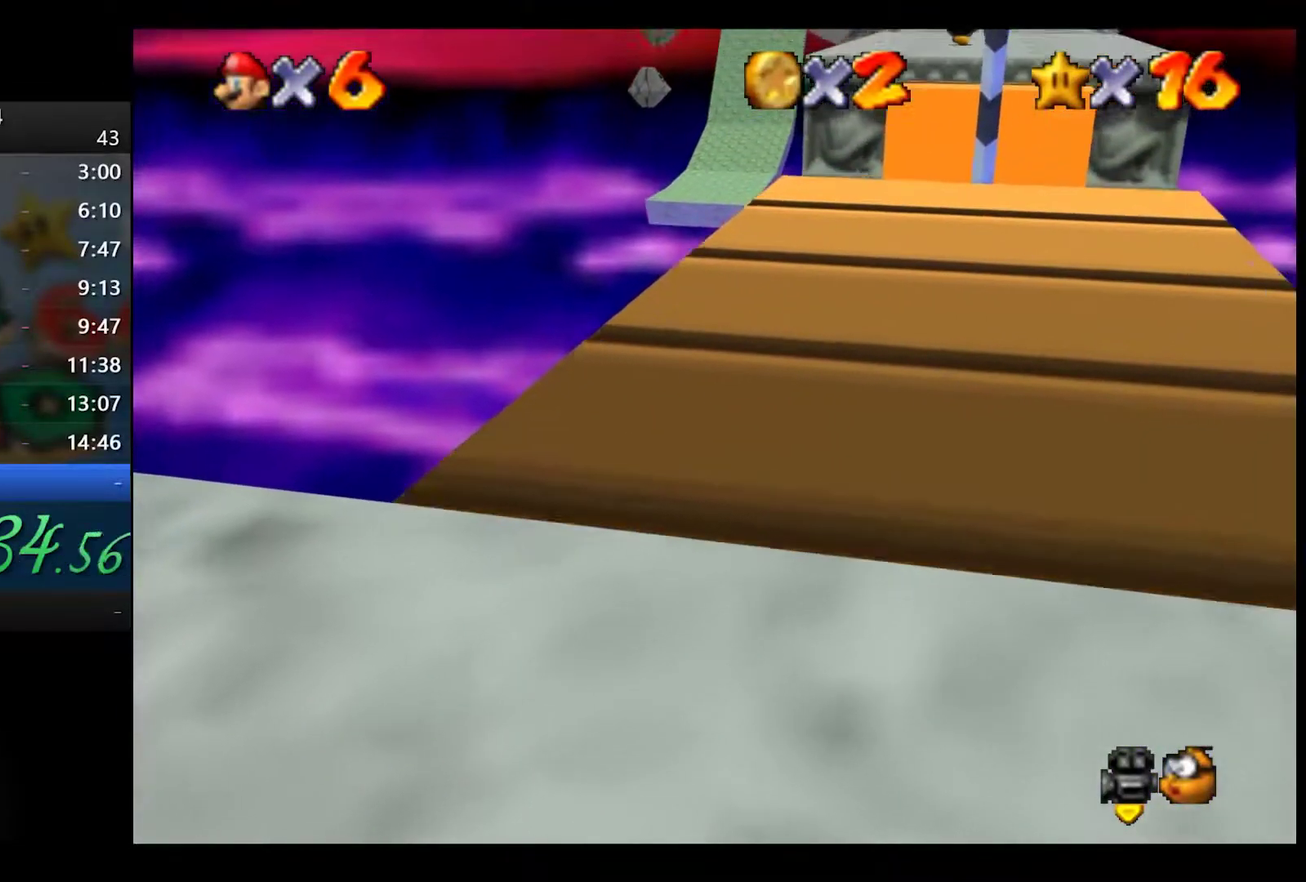
{"buttons": ["A"], "left_stick": "up", "right_stick": "center", "events": [[367, "A", "down"]]}
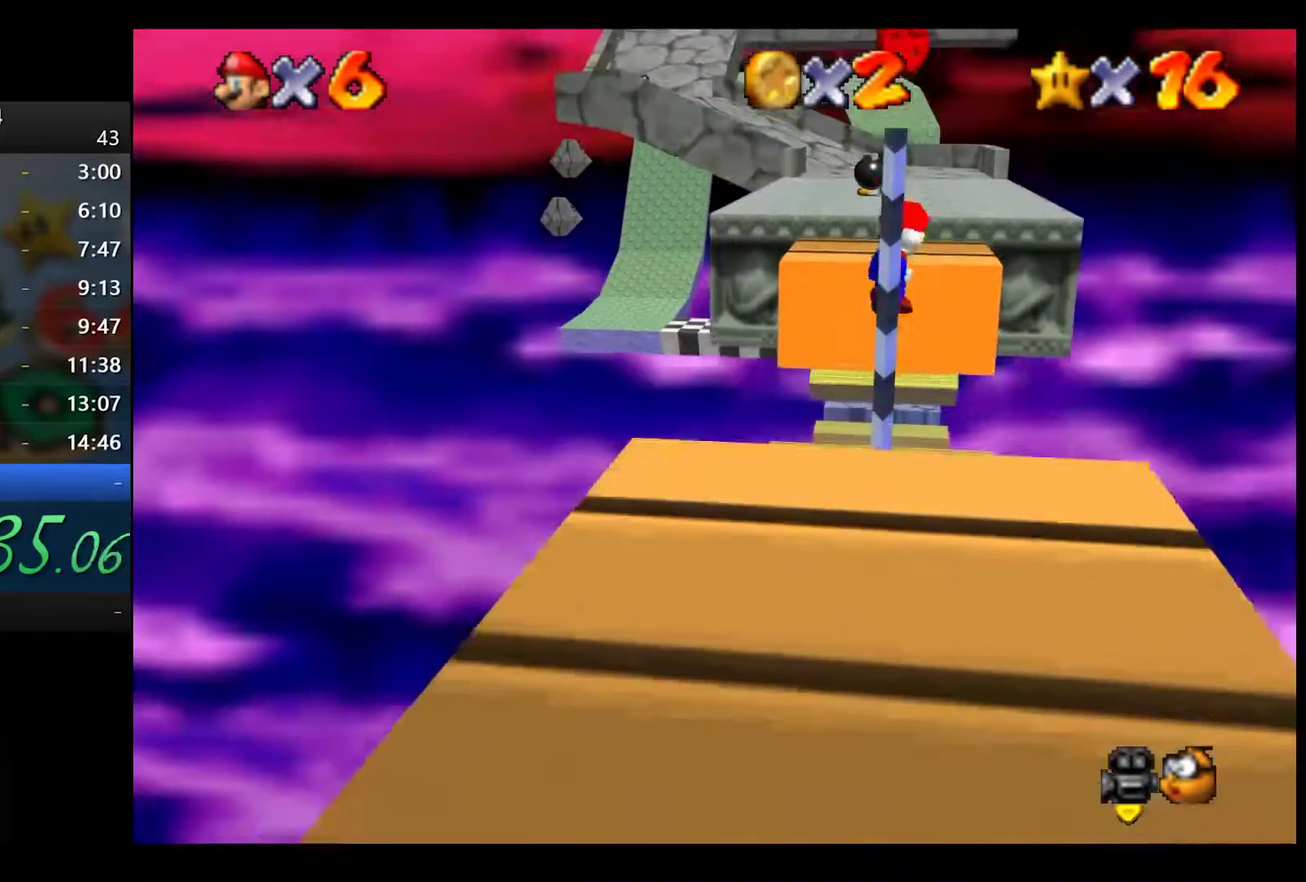
{"buttons": ["X"], "left_stick": "up", "right_stick": "center", "events": [[117, "A", "up"], [500, "X", "down"]]}
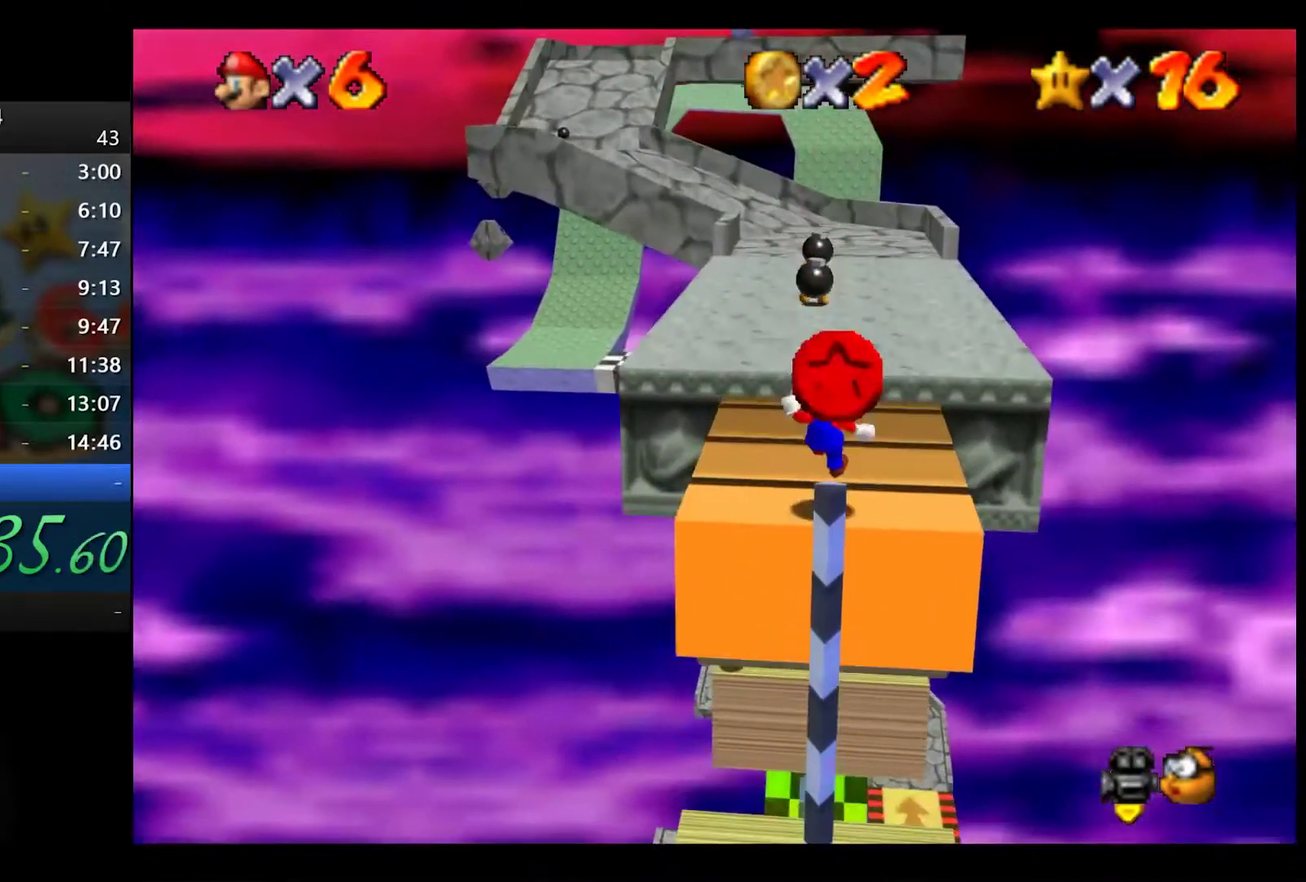
{"buttons": [], "left_stick": "up", "right_stick": "center", "events": [[67, "X", "up"], [117, "X", "down"], [200, "X", "up"]]}
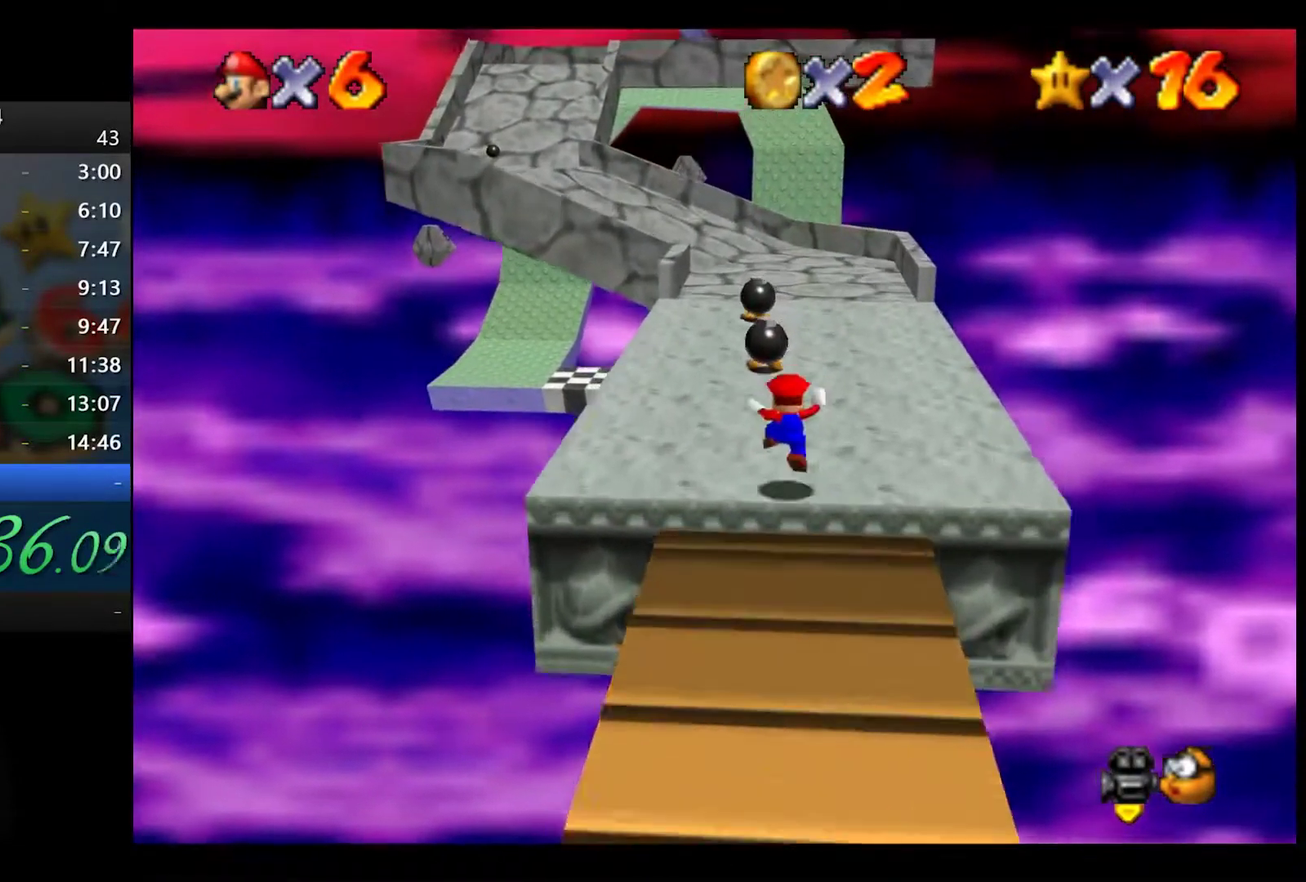
{"buttons": ["L2"], "left_stick": "up", "right_stick": "center", "events": [[183, "L2", "down"], [217, "A", "down"], [300, "A", "up"]]}
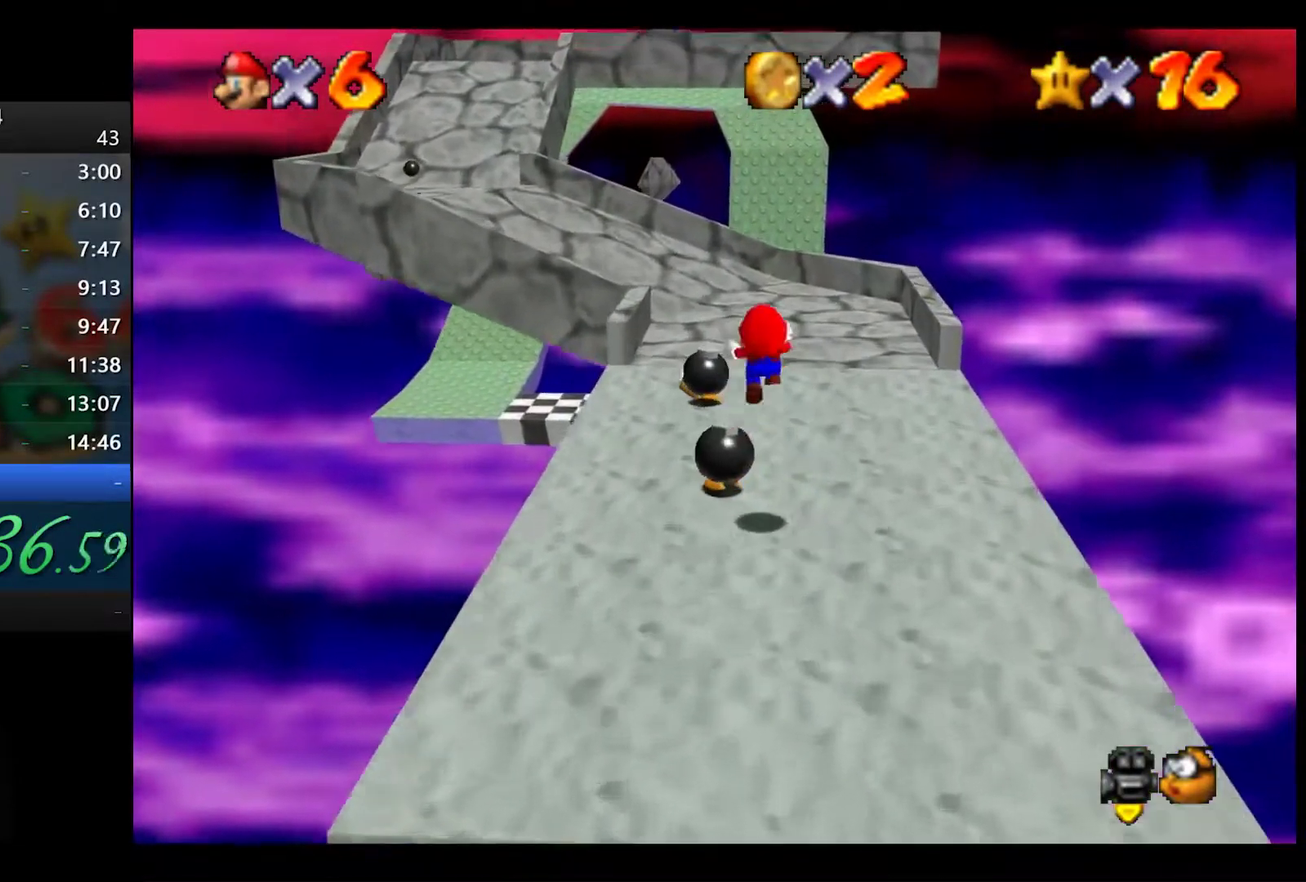
{"buttons": [], "left_stick": "up-right", "right_stick": "center", "events": [[67, "L2", "up"], [83, "left_stick", "up-left"], [167, "right_stick", "right"], [250, "left_stick", "up"], [267, "right_stick", "center"], [350, "left_stick", "up-right"]]}
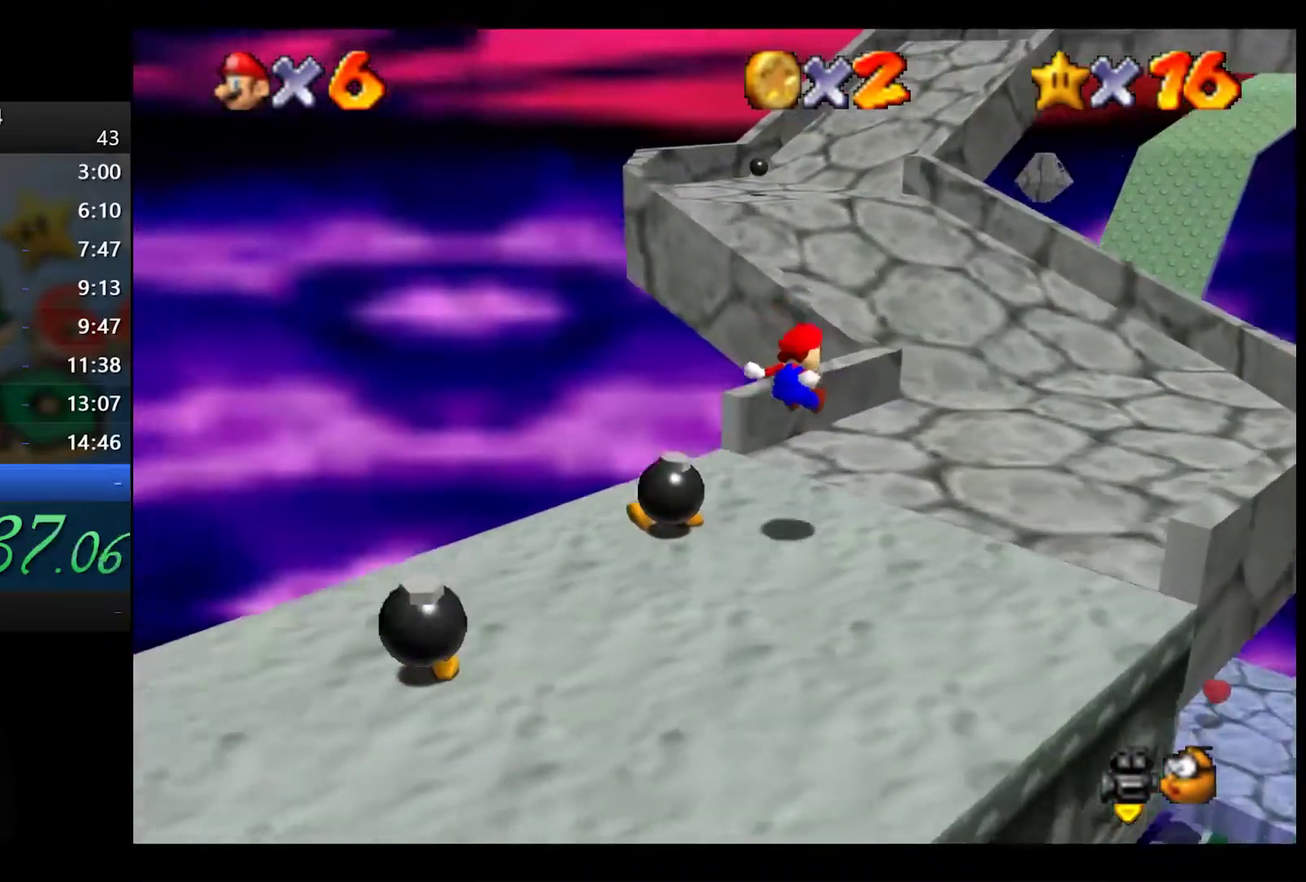
{"buttons": [], "left_stick": "up", "right_stick": "center", "events": [[300, "left_stick", "up"]]}
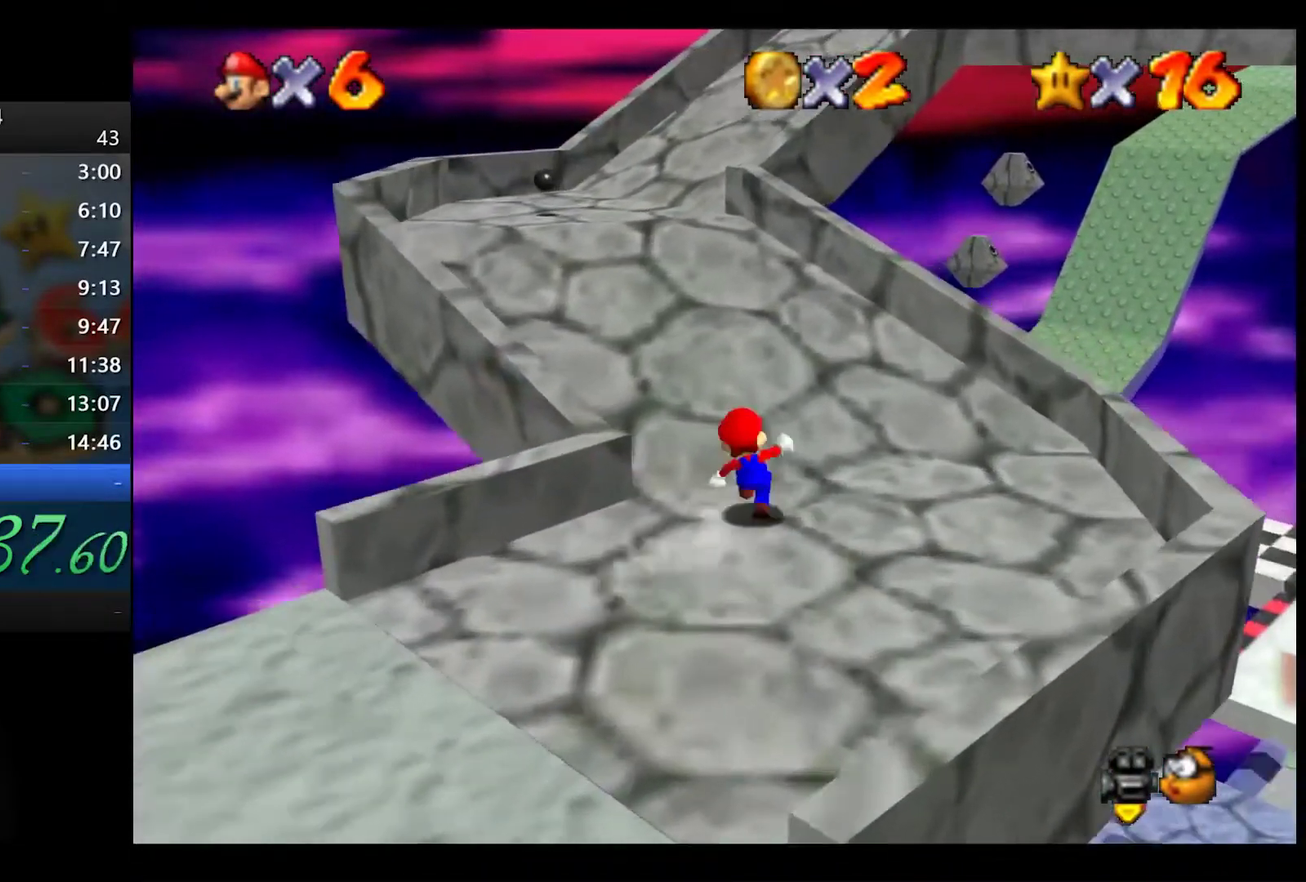
{"buttons": [], "left_stick": "up", "right_stick": "left", "events": [[83, "A", "down"], [150, "A", "up"], [200, "X", "down"], [283, "X", "up"], [417, "A", "down"], [467, "A", "up"], [500, "right_stick", "left"]]}
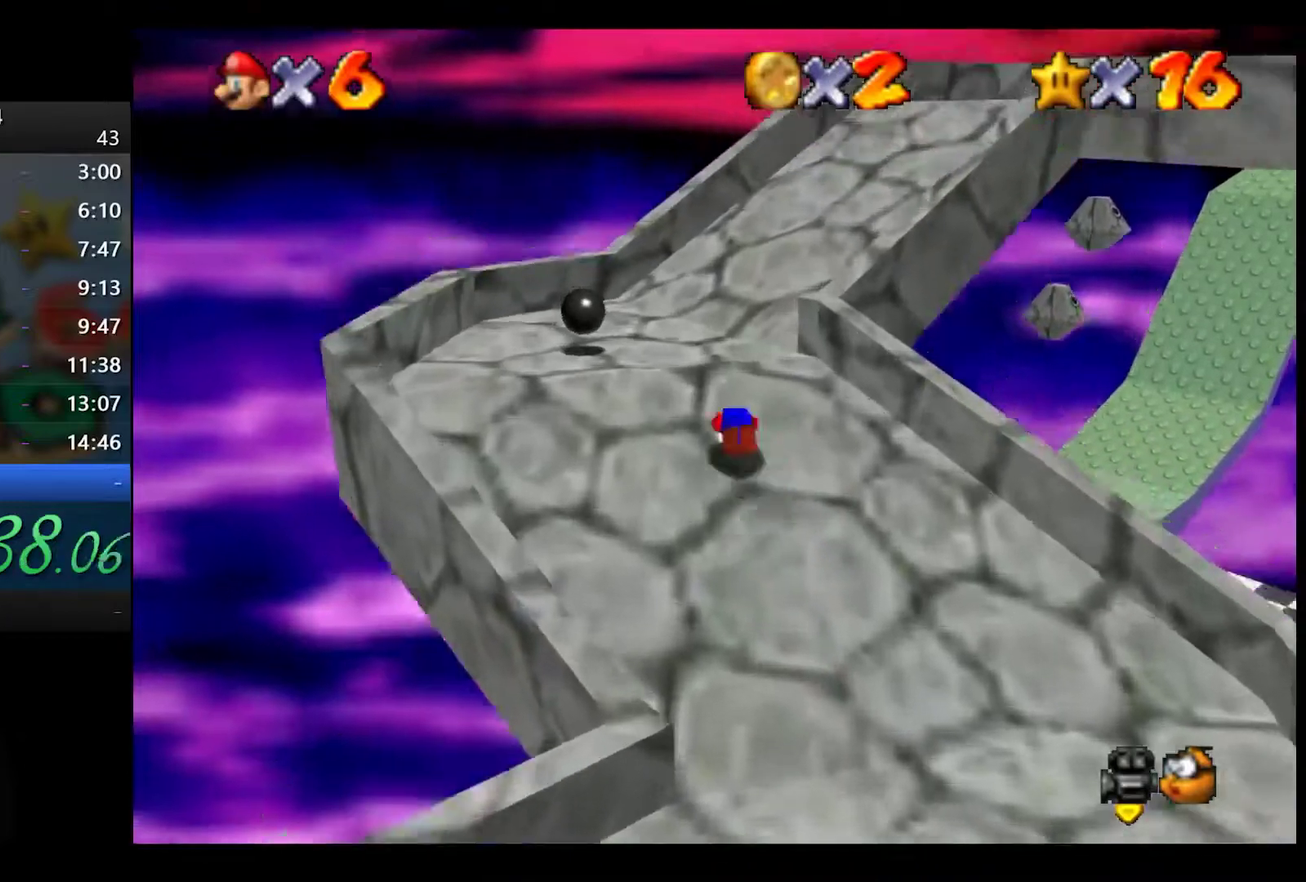
{"buttons": [], "left_stick": "up", "right_stick": "center", "events": [[67, "left_stick", "up-left"], [117, "right_stick", "center"], [300, "left_stick", "up"]]}
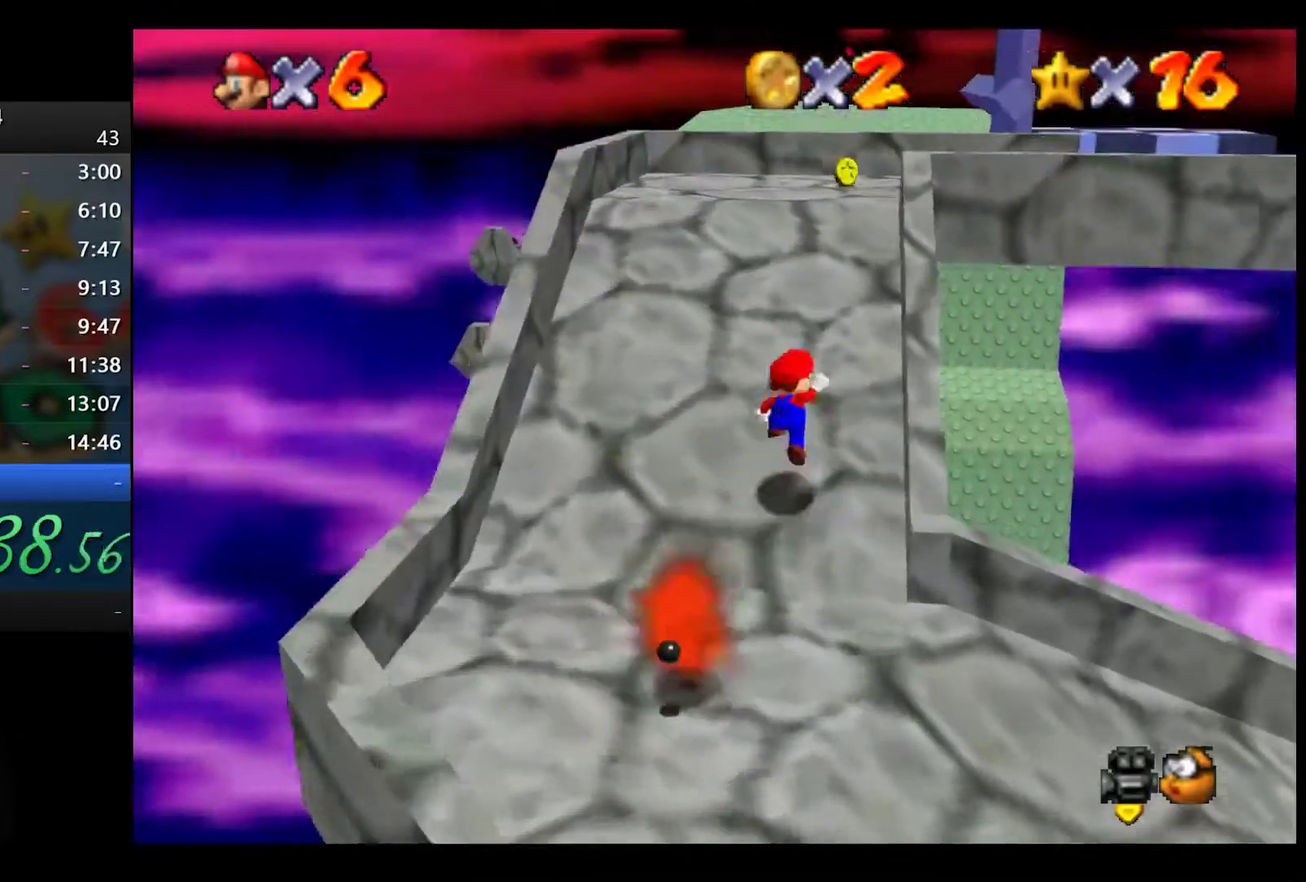
{"buttons": [], "left_stick": "up", "right_stick": "center", "events": [[83, "X", "down"], [167, "X", "up"], [283, "A", "down"], [350, "A", "up"], [367, "right_stick", "left"], [500, "right_stick", "center"]]}
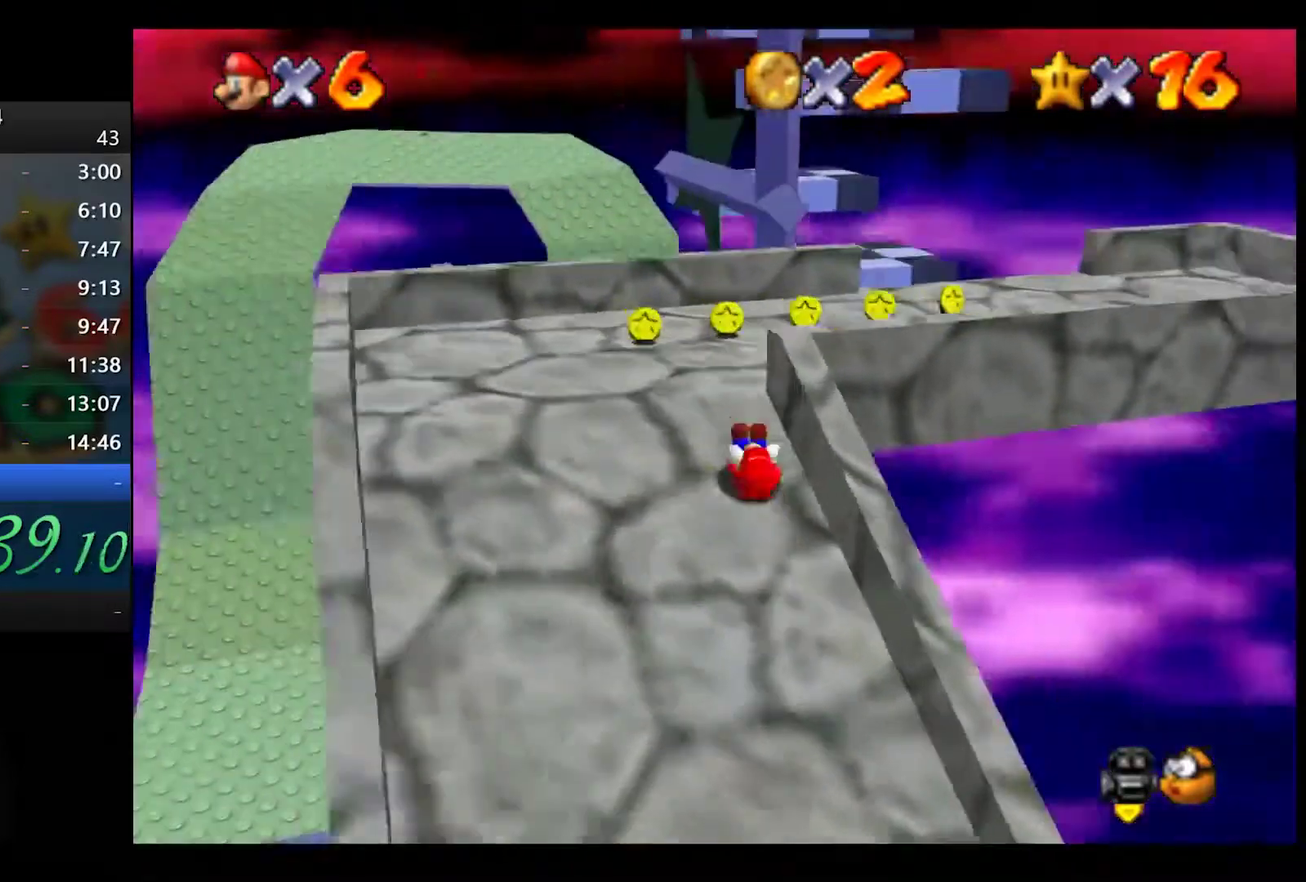
{"buttons": [], "left_stick": "up", "right_stick": "center", "events": [[17, "left_stick", "up-left"], [233, "left_stick", "up"], [383, "A", "down"], [450, "A", "up"]]}
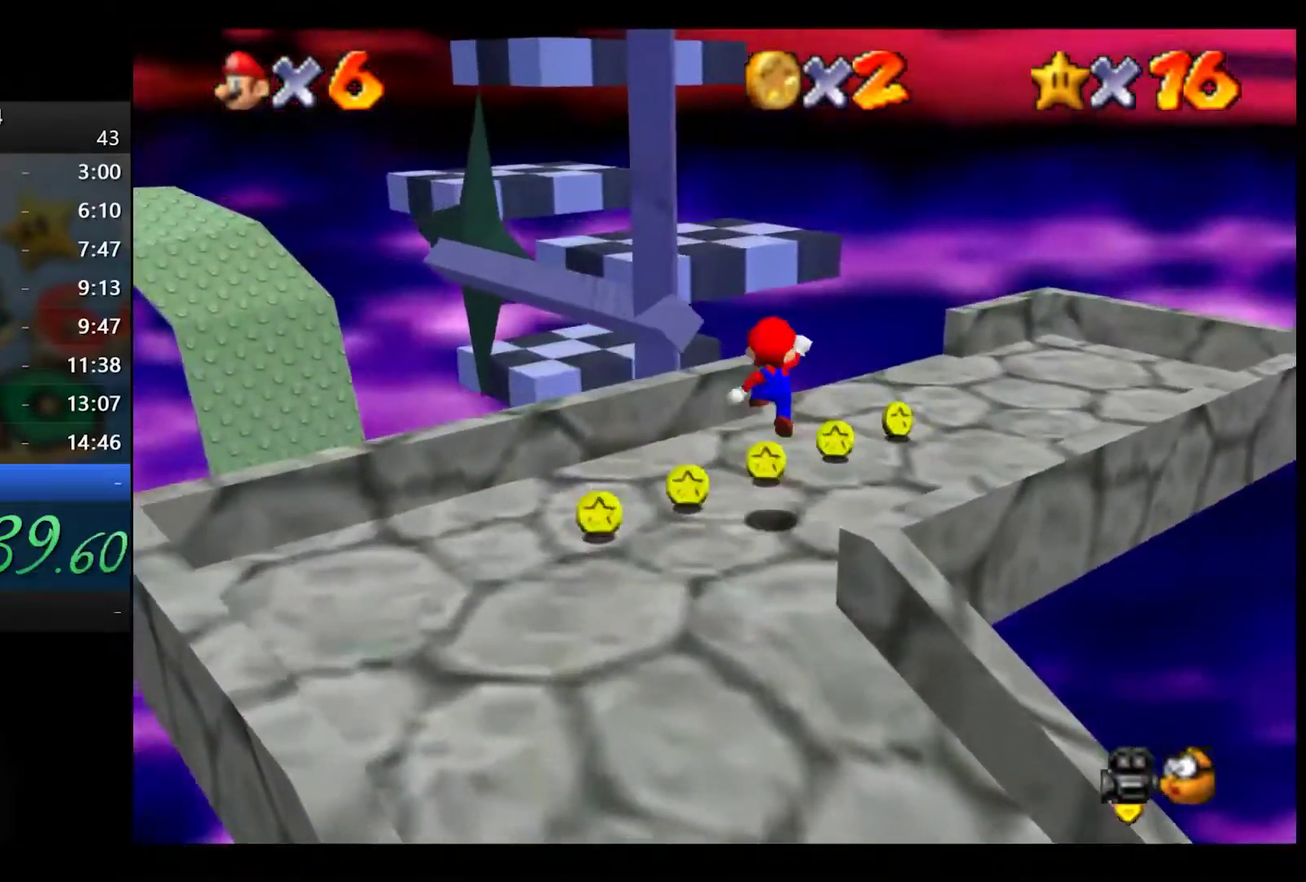
{"buttons": ["A"], "left_stick": "up", "right_stick": "center", "events": [[50, "left_stick", "up-right"], [167, "left_stick", "up"], [400, "A", "down"]]}
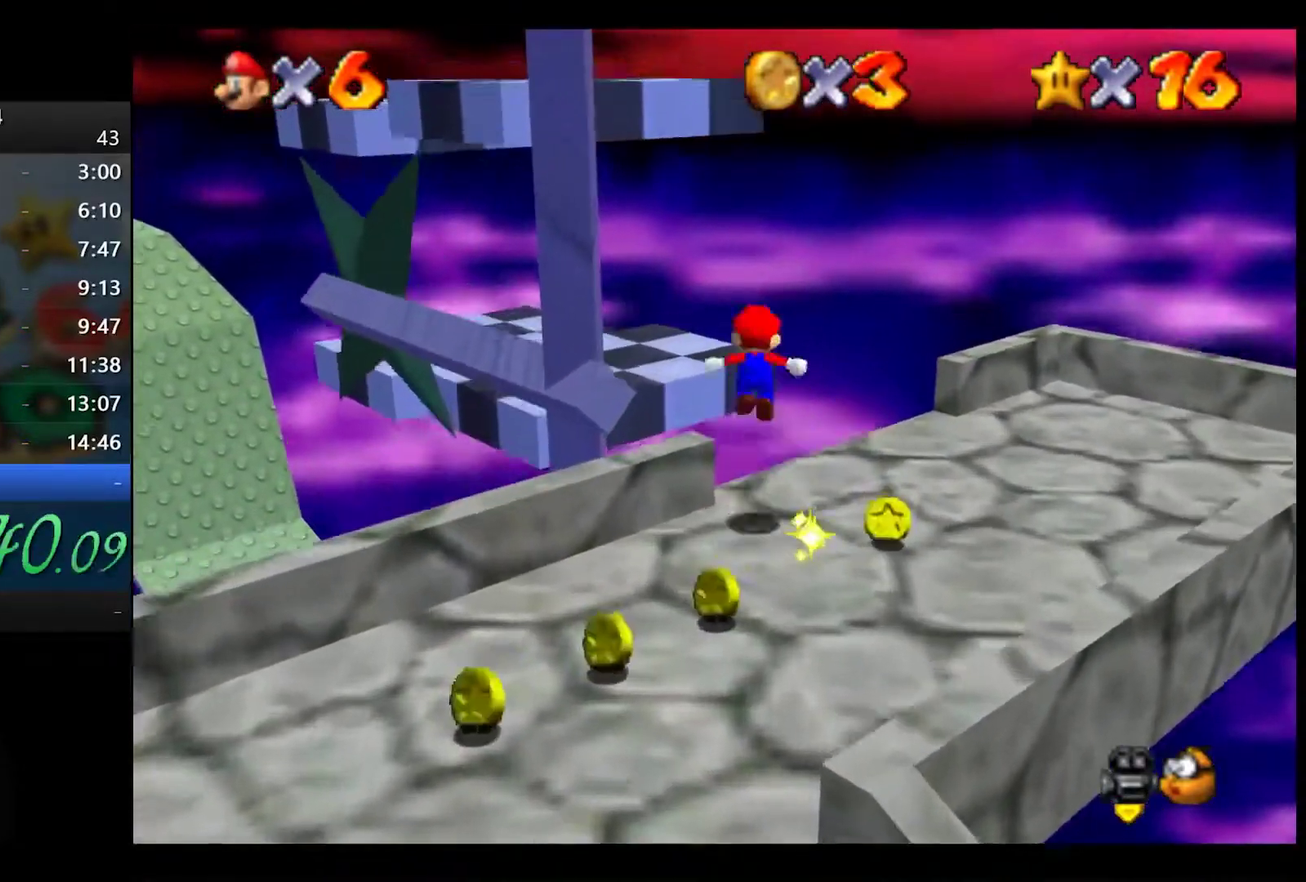
{"buttons": [], "left_stick": "left", "right_stick": "center", "events": [[50, "left_stick", "up-left"], [350, "A", "up"], [350, "left_stick", "left"]]}
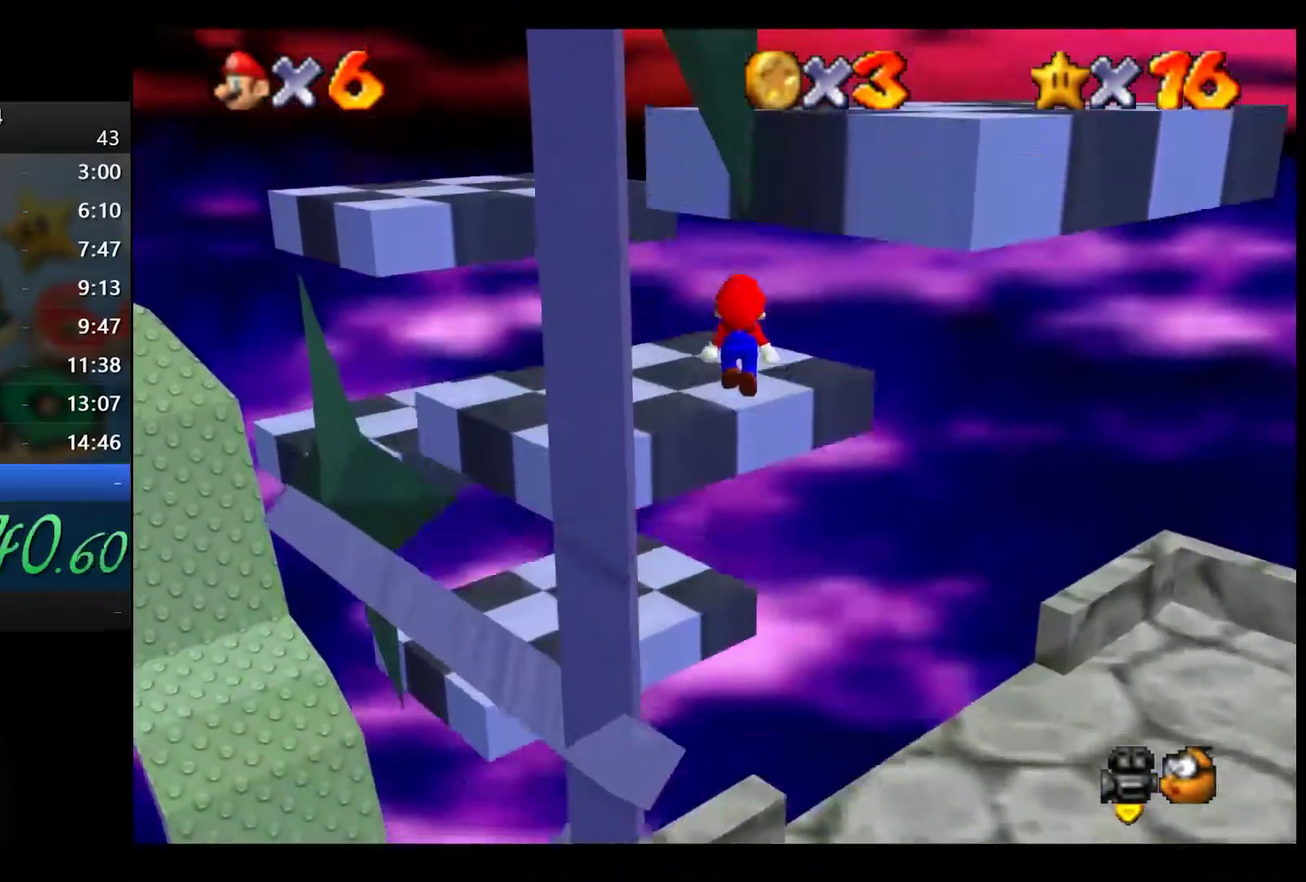
{"buttons": [], "left_stick": "center", "right_stick": "right", "events": [[67, "right_stick", "right"], [83, "left_stick", "center"], [183, "right_stick", "center"], [267, "right_stick", "right"], [400, "right_stick", "center"], [483, "right_stick", "right"]]}
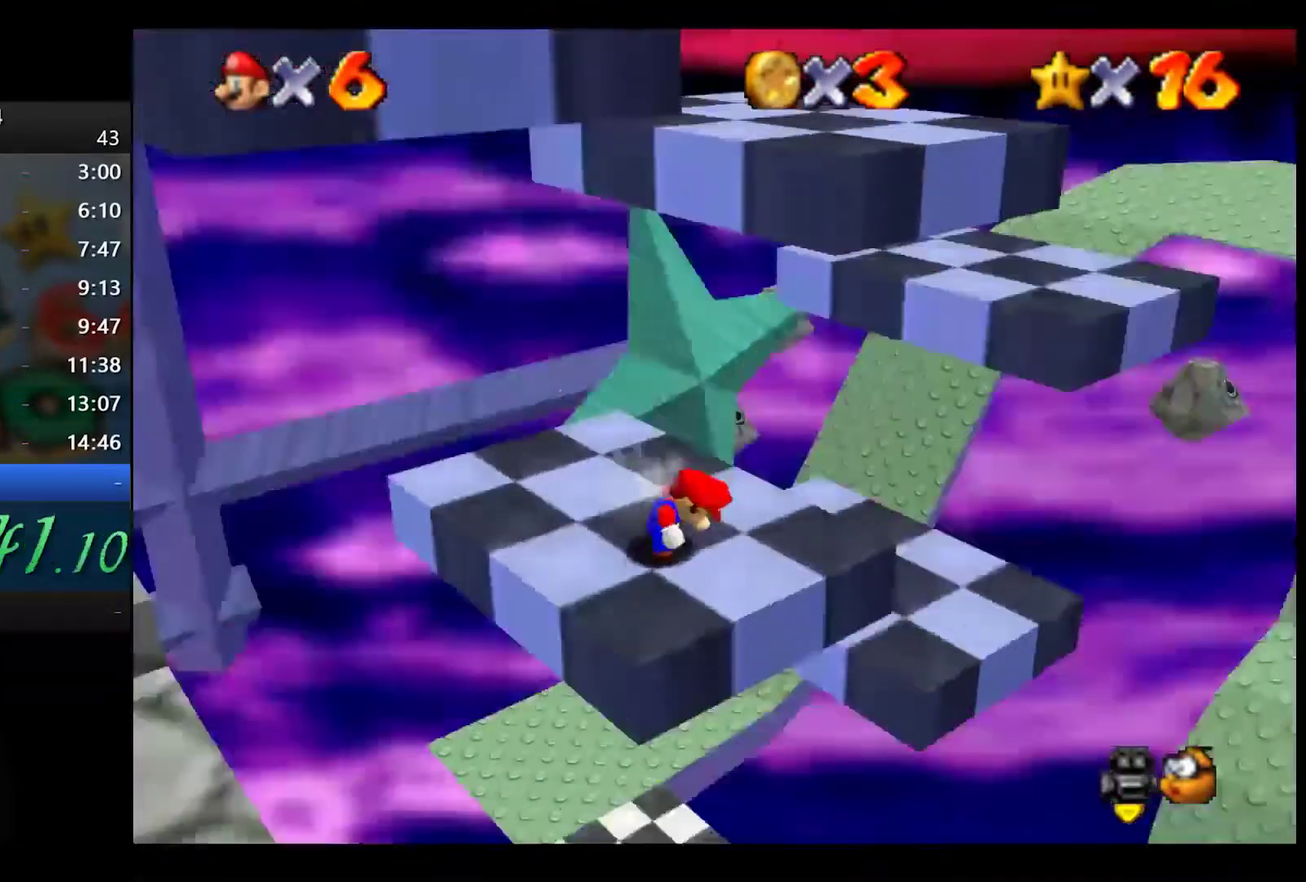
{"buttons": ["L2"], "left_stick": "center", "right_stick": "center", "events": [[67, "right_stick", "center"], [350, "L2", "down"]]}
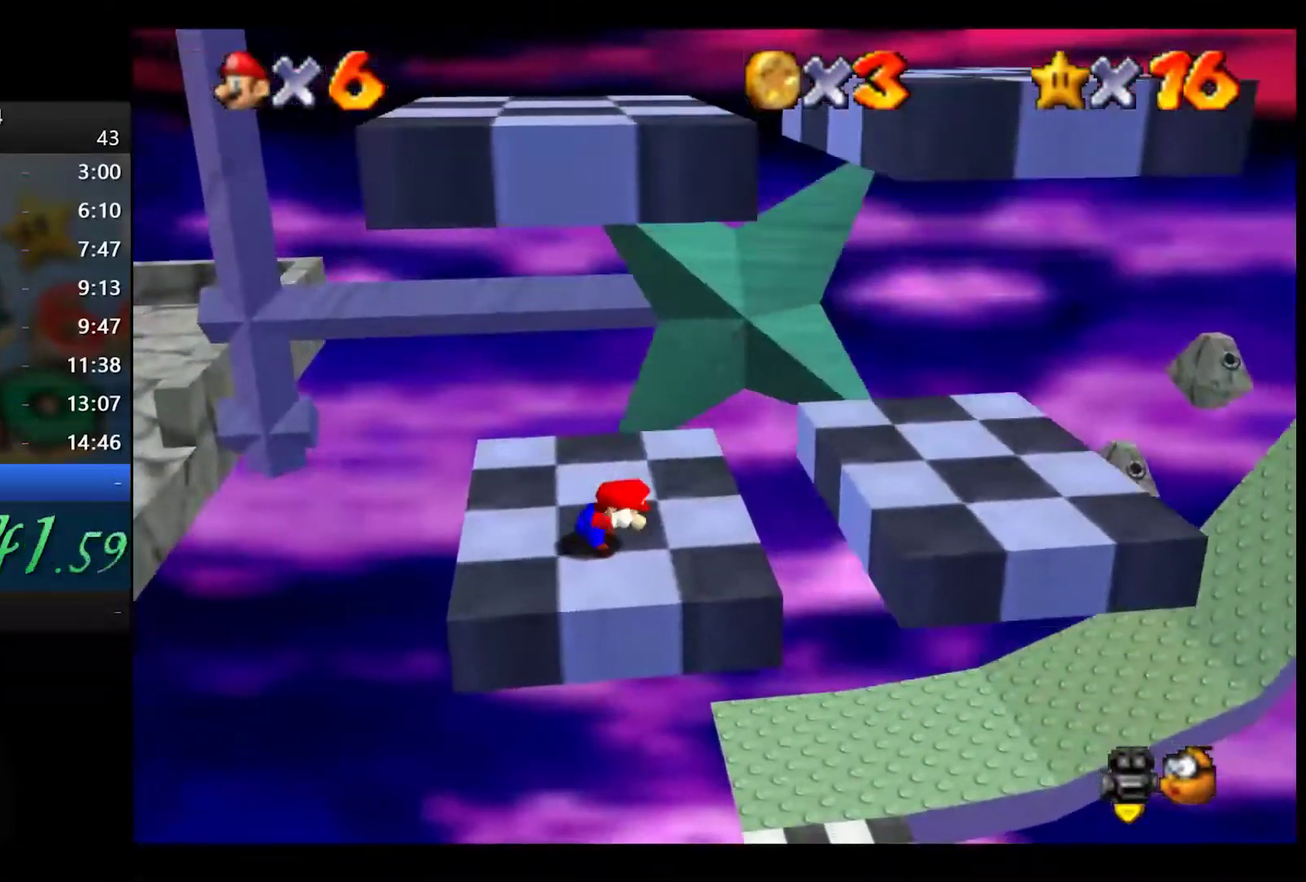
{"buttons": ["X", "L2"], "left_stick": "center", "right_stick": "center", "events": [[133, "X", "down"], [200, "X", "up"], [283, "X", "down"], [350, "X", "up"], [450, "X", "down"]]}